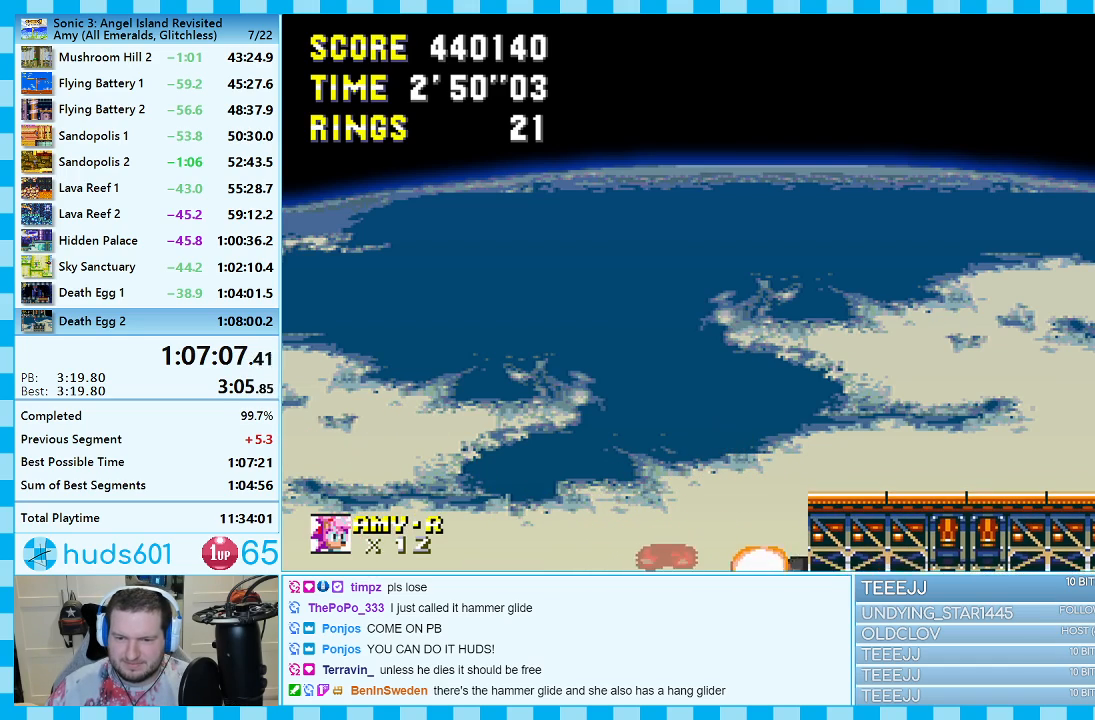
Gameplay with a controller (Xbox layout); each line is a JSON object with the inputs held at the frame after it. "events" lists button and stick changes between this image and that frame as [ms after this image, input, new state], when the widget could be followed in between. Not read: L2 L3 R2 R3.
{"buttons": ["DPAD_DOWN"], "events": [[83, "A", "up"], [150, "A", "down"], [217, "A", "up"], [283, "A", "down"], [333, "A", "up"], [400, "A", "down"], [467, "A", "up"]]}
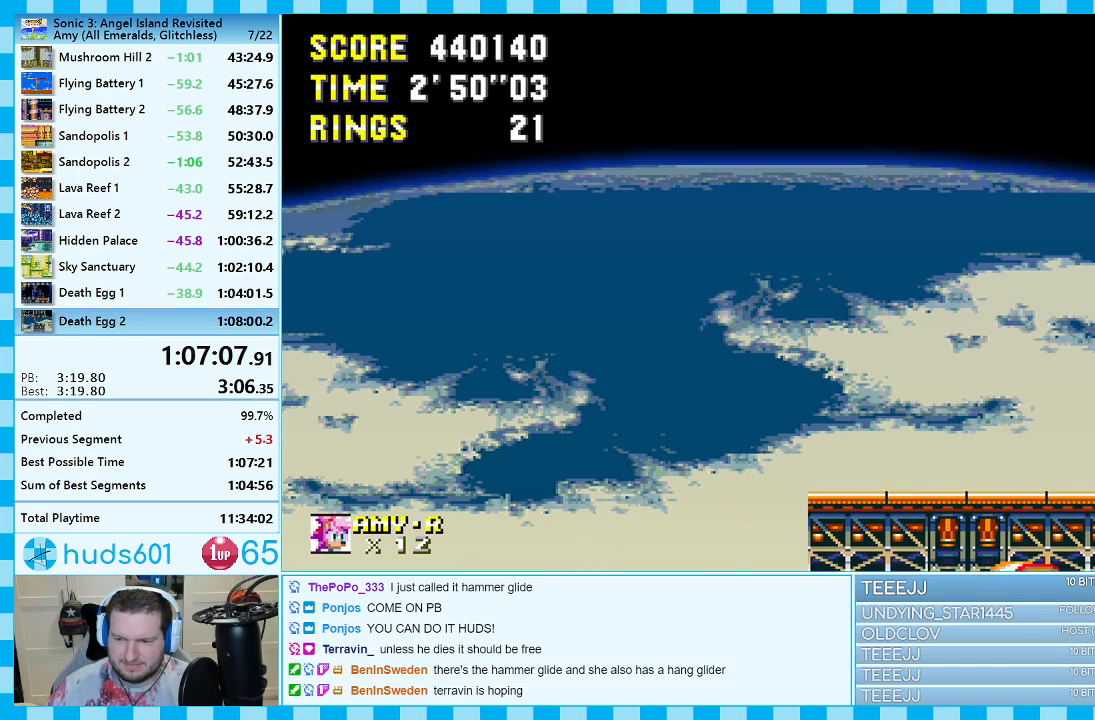
{"buttons": ["DPAD_DOWN"], "events": [[17, "A", "down"], [100, "A", "up"], [150, "A", "down"], [217, "A", "up"], [283, "A", "down"], [350, "A", "up"], [400, "A", "down"], [467, "A", "up"]]}
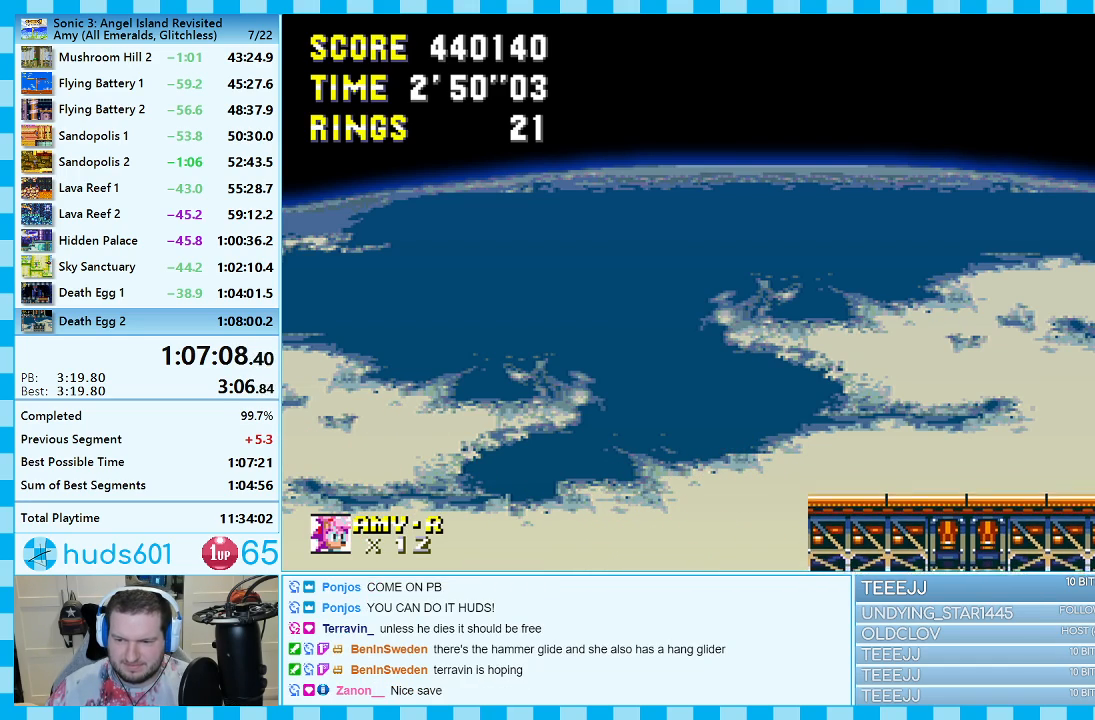
{"buttons": ["C", "DPAD_DOWN"]}
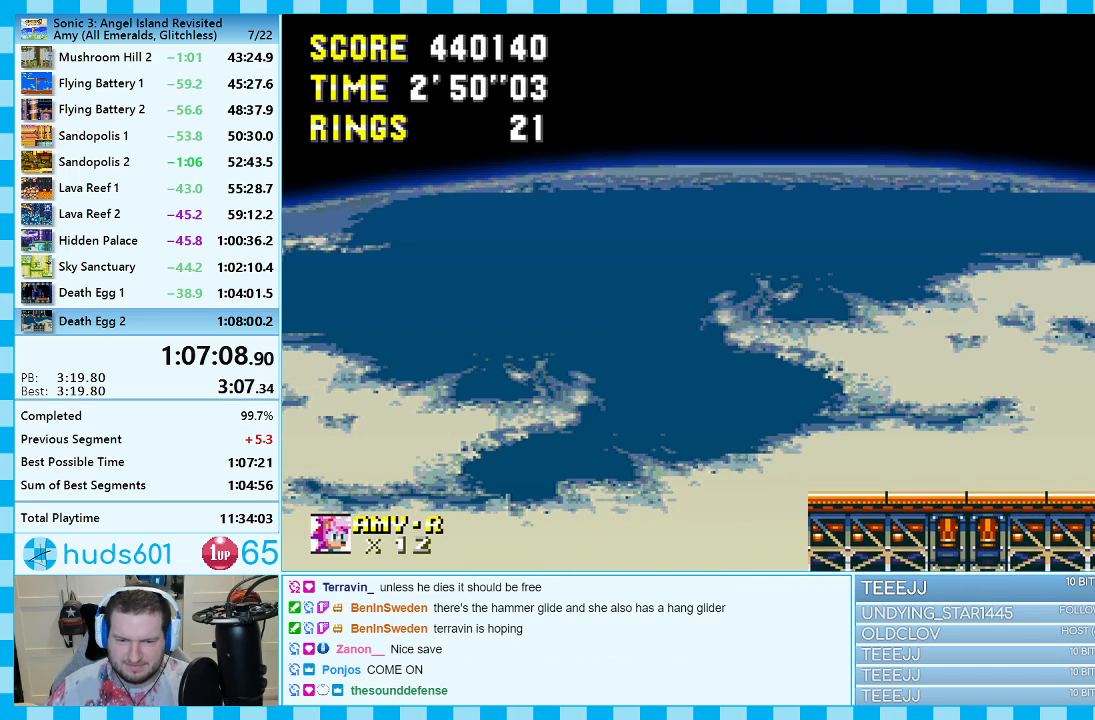
{"buttons": ["B", "C", "DPAD_DOWN"]}
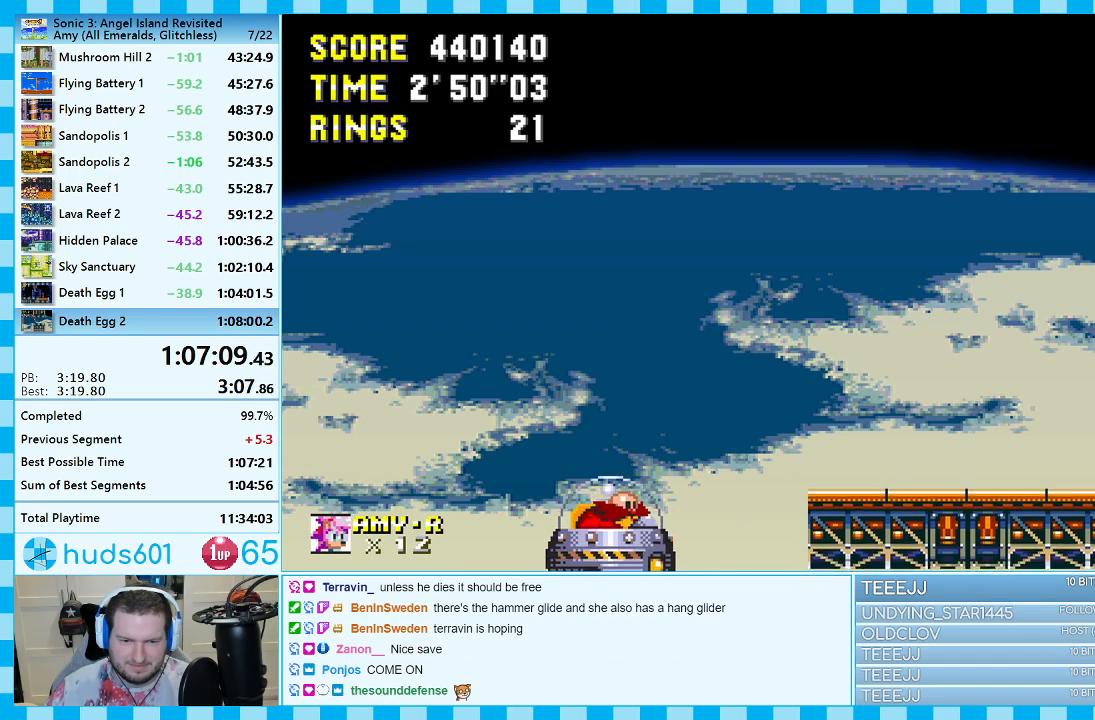
{"buttons": []}
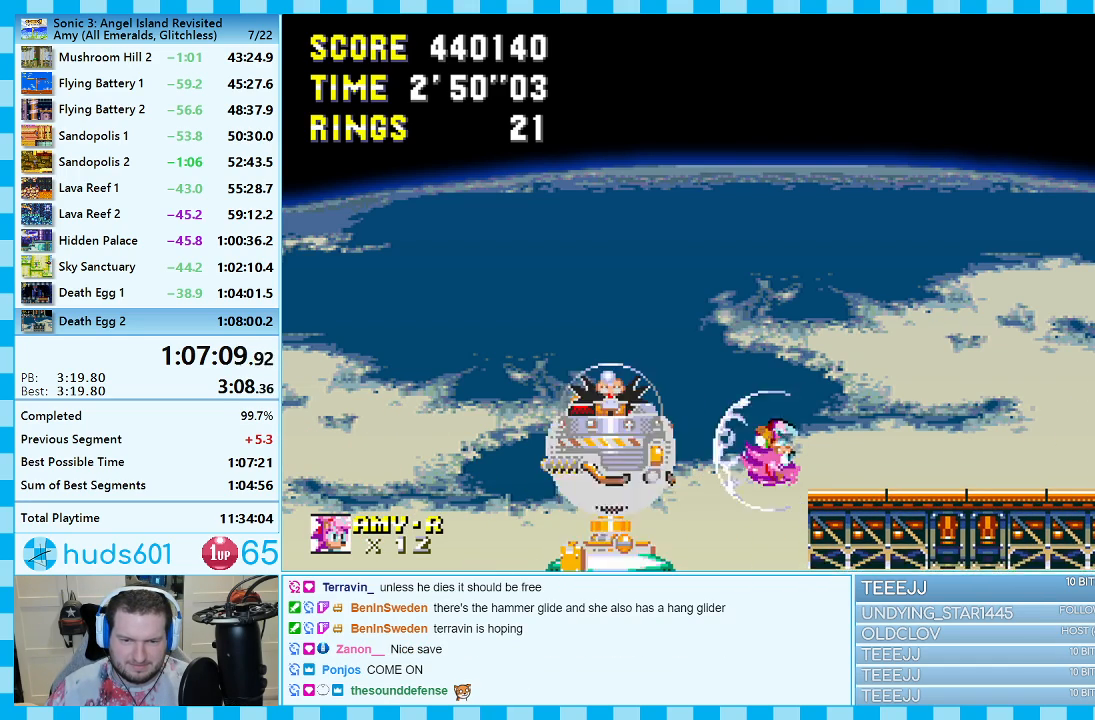
{"buttons": ["A", "DPAD_DOWN"], "events": [[383, "DPAD_DOWN", "down"], [450, "A", "down"]]}
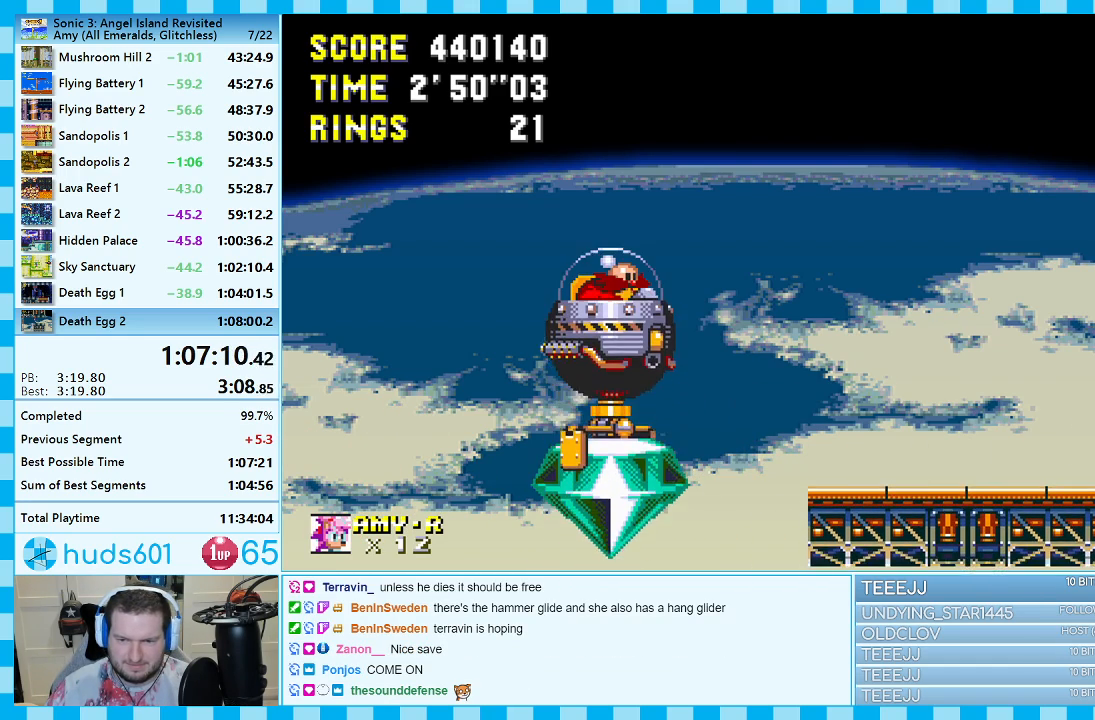
{"buttons": ["A", "DPAD_RIGHT"], "events": [[17, "DPAD_DOWN", "up"], [50, "A", "up"], [167, "DPAD_LEFT", "down"], [200, "A", "down"], [317, "DPAD_LEFT", "up"], [500, "DPAD_RIGHT", "down"]]}
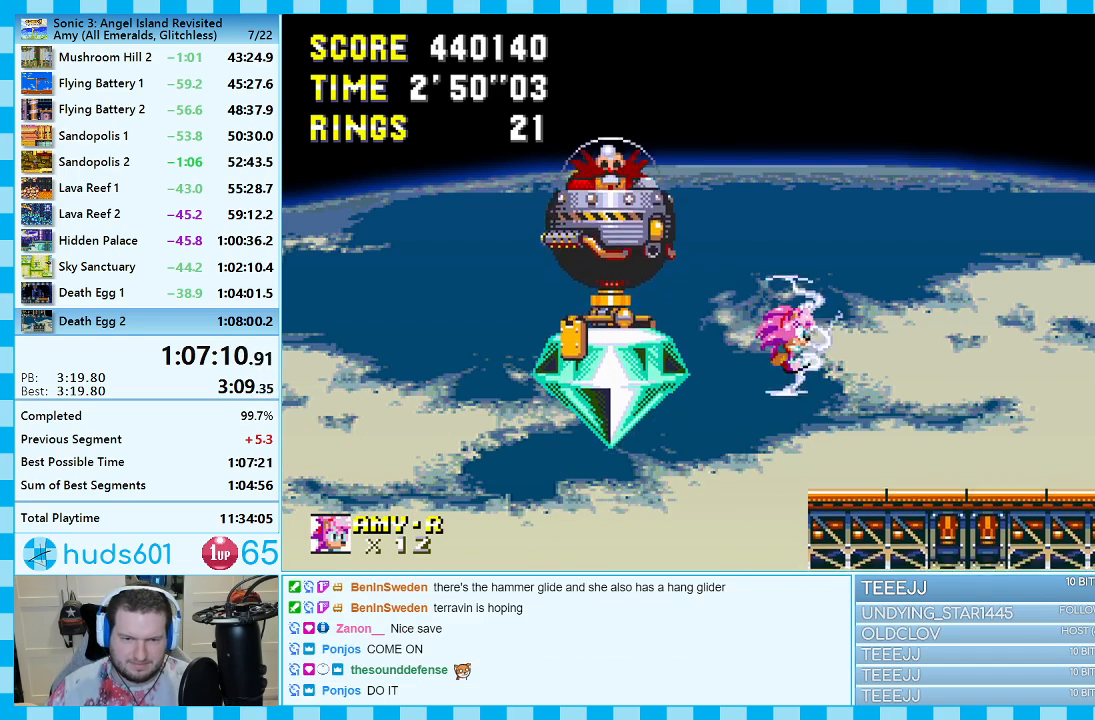
{"buttons": ["DPAD_LEFT"], "events": [[50, "A", "up"], [283, "DPAD_RIGHT", "up"], [367, "DPAD_LEFT", "down"]]}
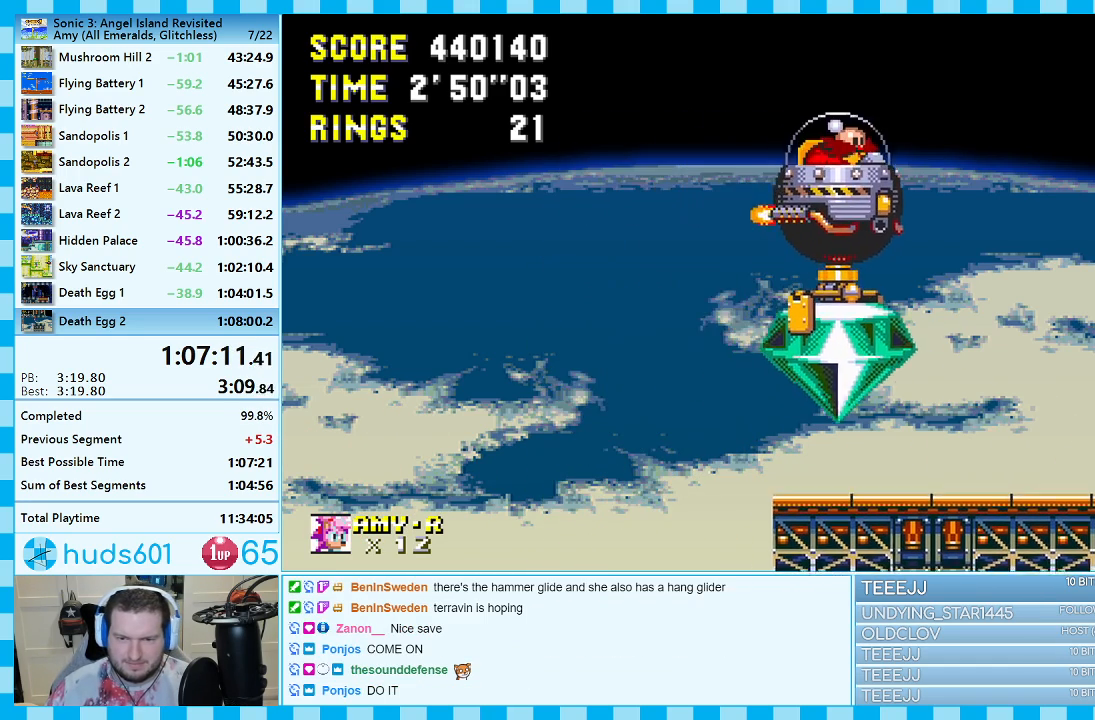
{"buttons": ["DPAD_RIGHT"], "events": [[67, "A", "down"], [333, "A", "up"], [333, "DPAD_LEFT", "up"], [417, "DPAD_RIGHT", "down"]]}
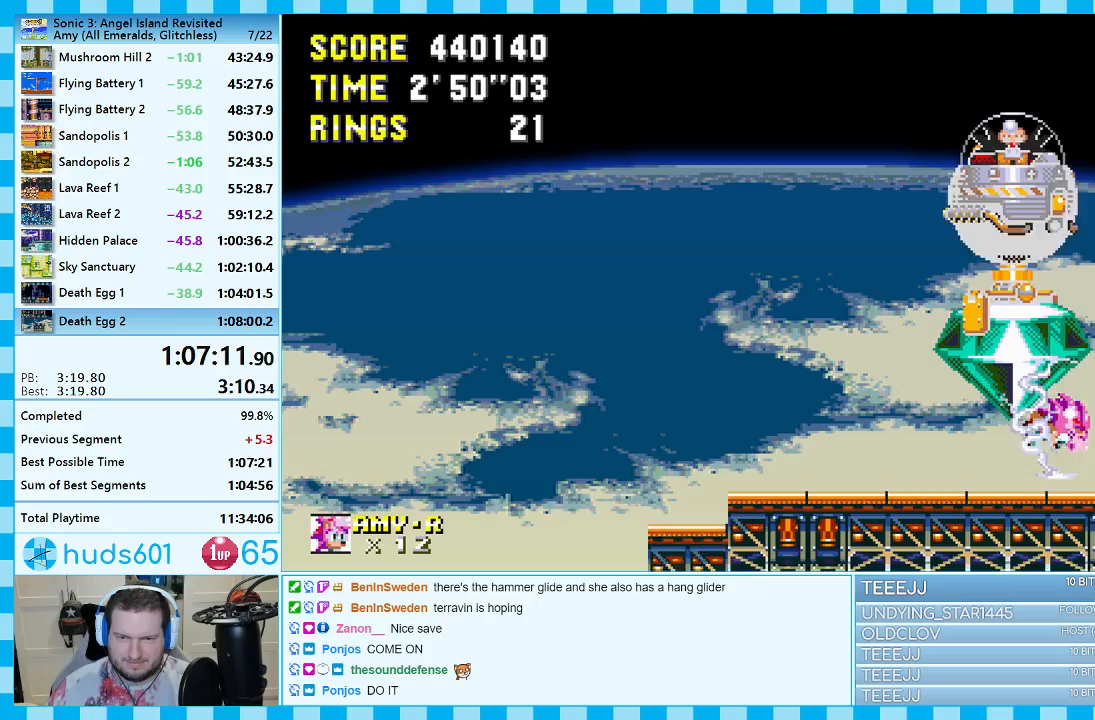
{"buttons": ["A", "DPAD_LEFT"], "events": [[283, "A", "down"], [317, "DPAD_RIGHT", "up"], [483, "DPAD_LEFT", "down"]]}
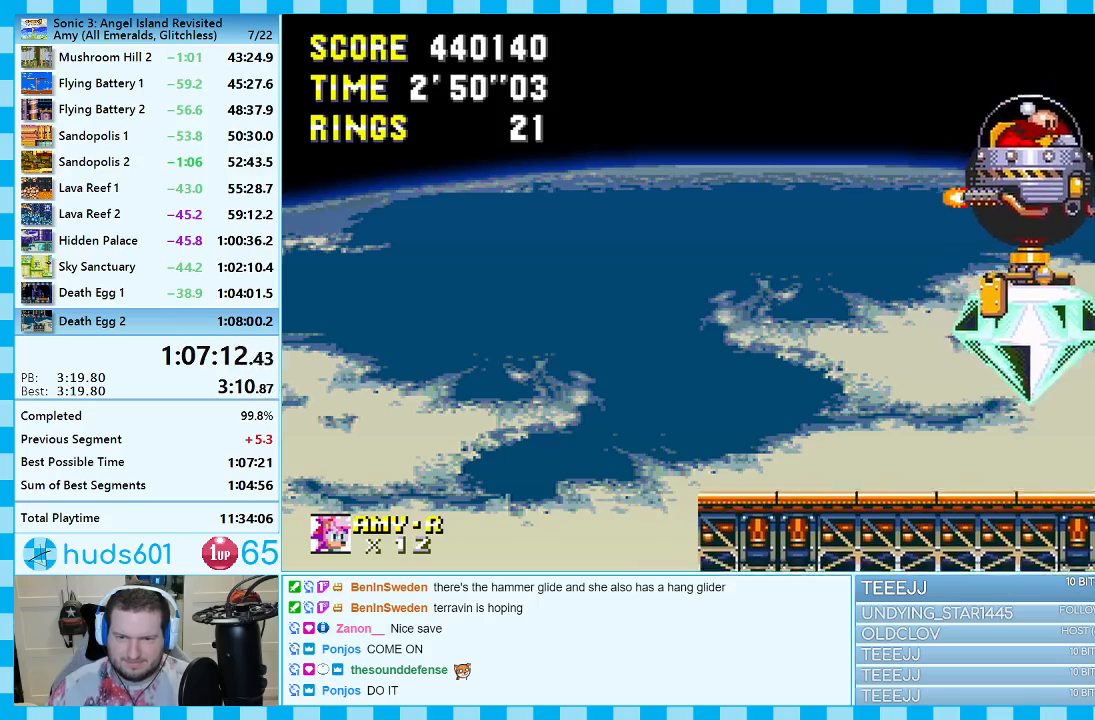
{"buttons": ["A", "DPAD_RIGHT"], "events": [[100, "DPAD_LEFT", "up"], [150, "DPAD_RIGHT", "down"], [167, "A", "up"], [250, "A", "down"]]}
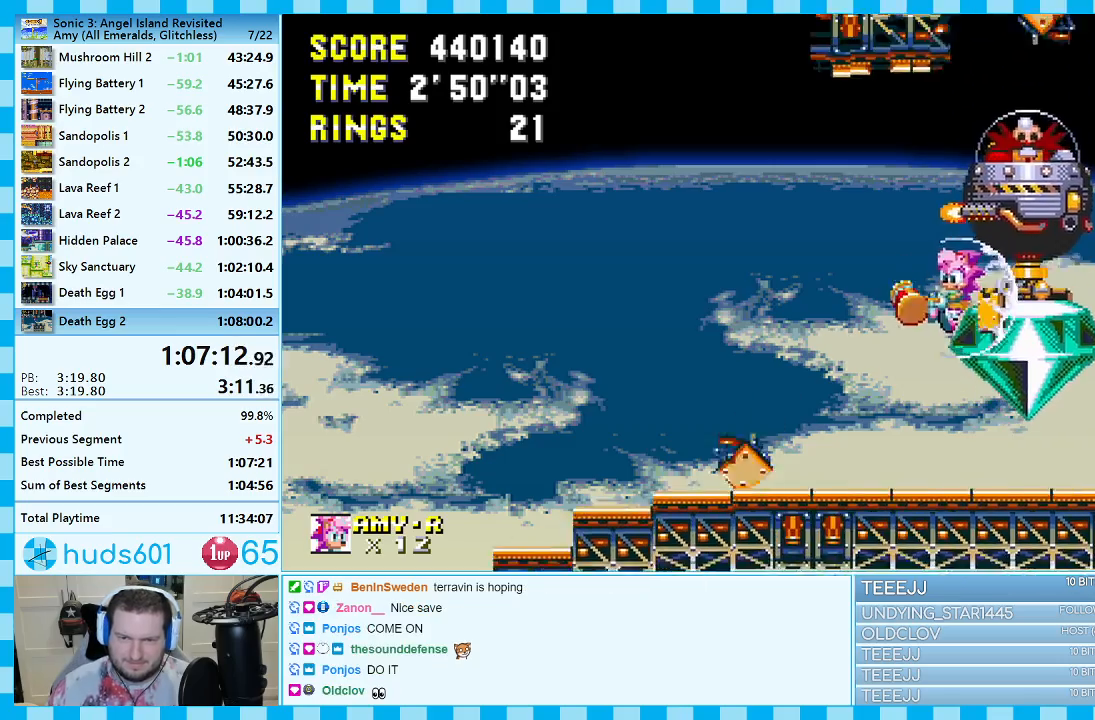
{"buttons": ["DPAD_RIGHT"], "events": [[217, "A", "up"]]}
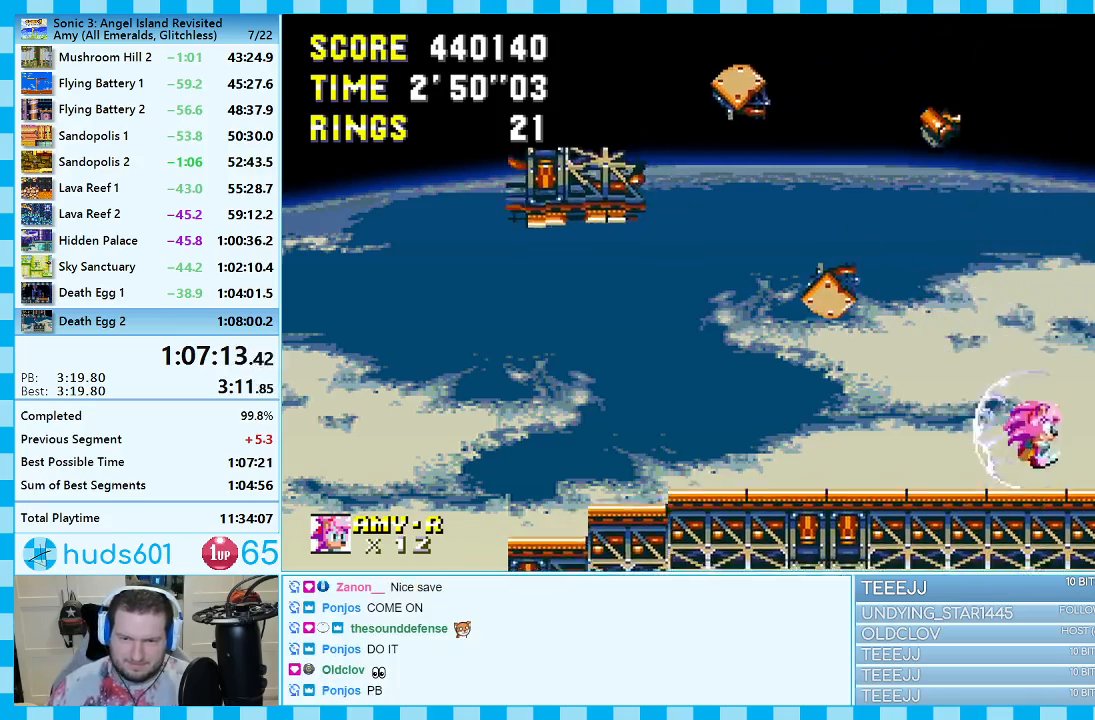
{"buttons": [], "events": [[83, "DPAD_RIGHT", "up"]]}
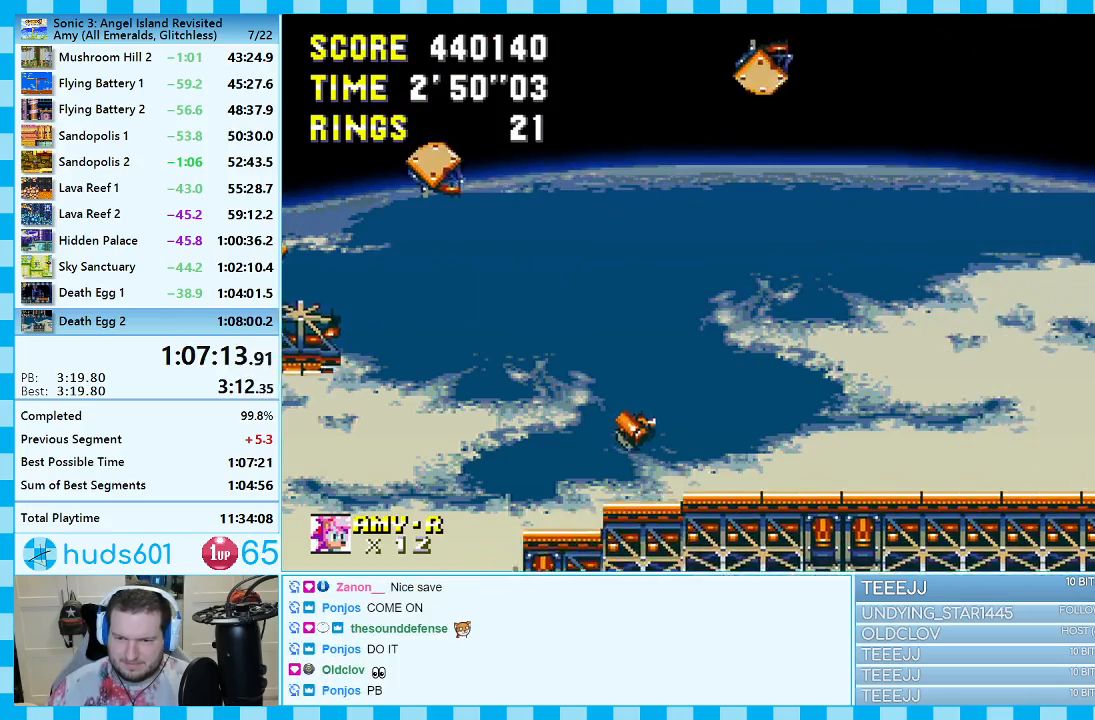
{"buttons": [], "events": [[200, "DPAD_RIGHT", "down"], [383, "DPAD_RIGHT", "up"]]}
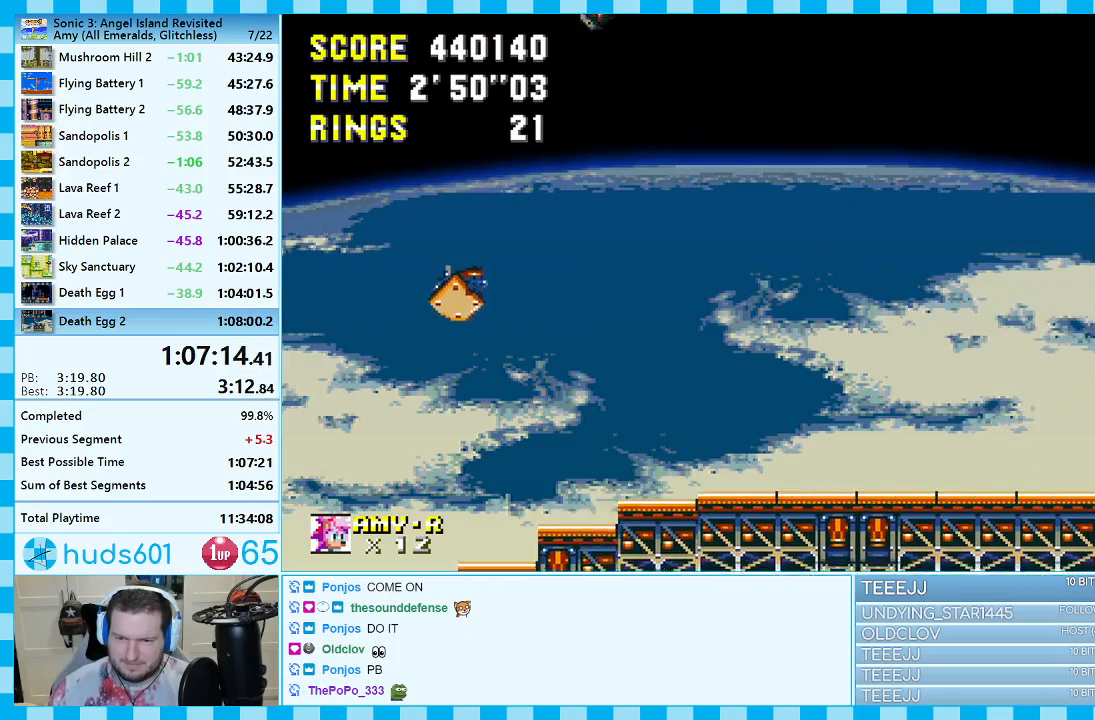
{"buttons": [], "events": [[250, "DPAD_RIGHT", "down"], [433, "DPAD_RIGHT", "up"]]}
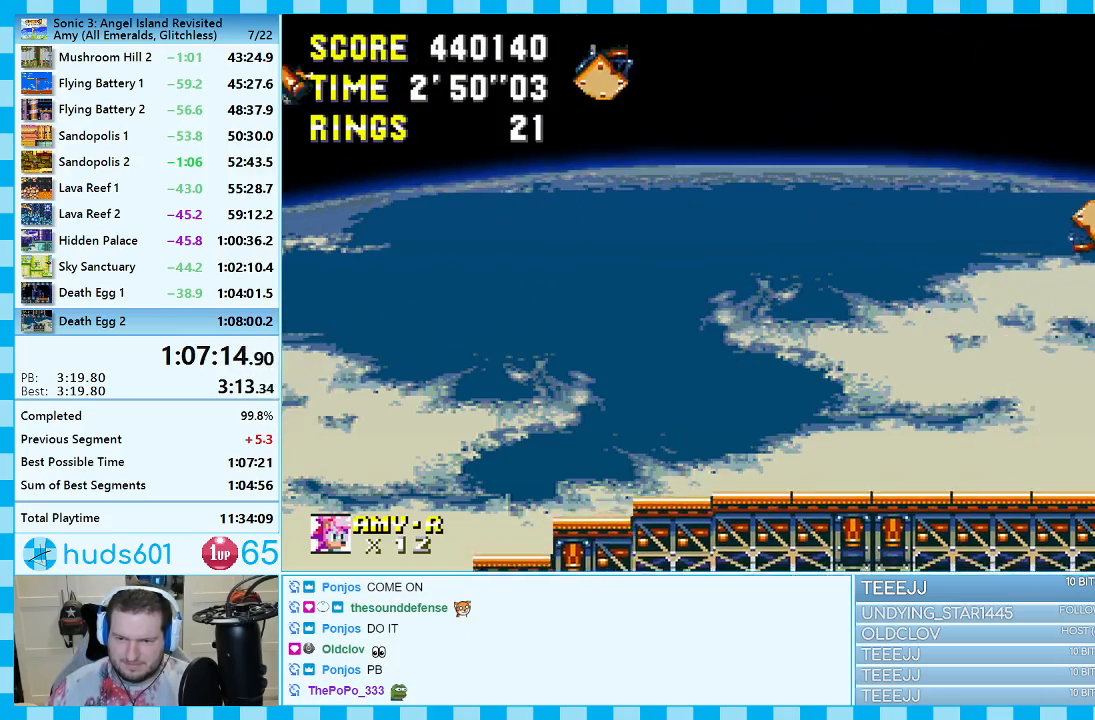
{"buttons": ["DPAD_RIGHT"], "events": [[117, "DPAD_RIGHT", "down"], [217, "A", "down"], [483, "A", "up"]]}
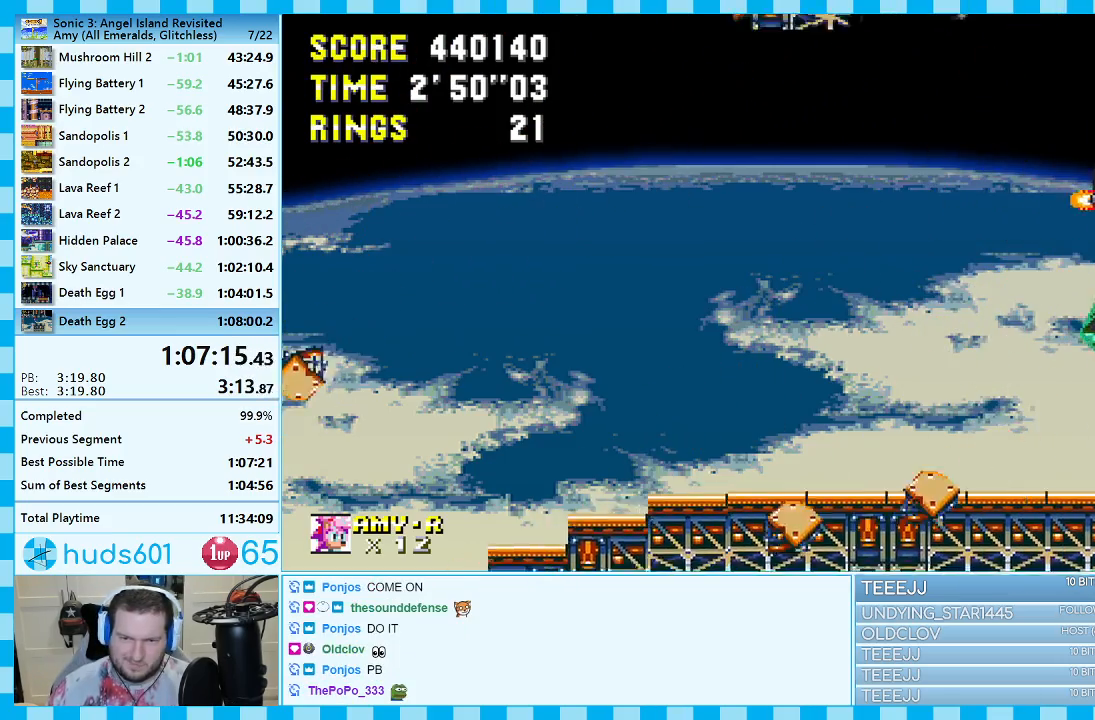
{"buttons": ["DPAD_RIGHT"], "events": [[200, "A", "down"], [483, "A", "up"]]}
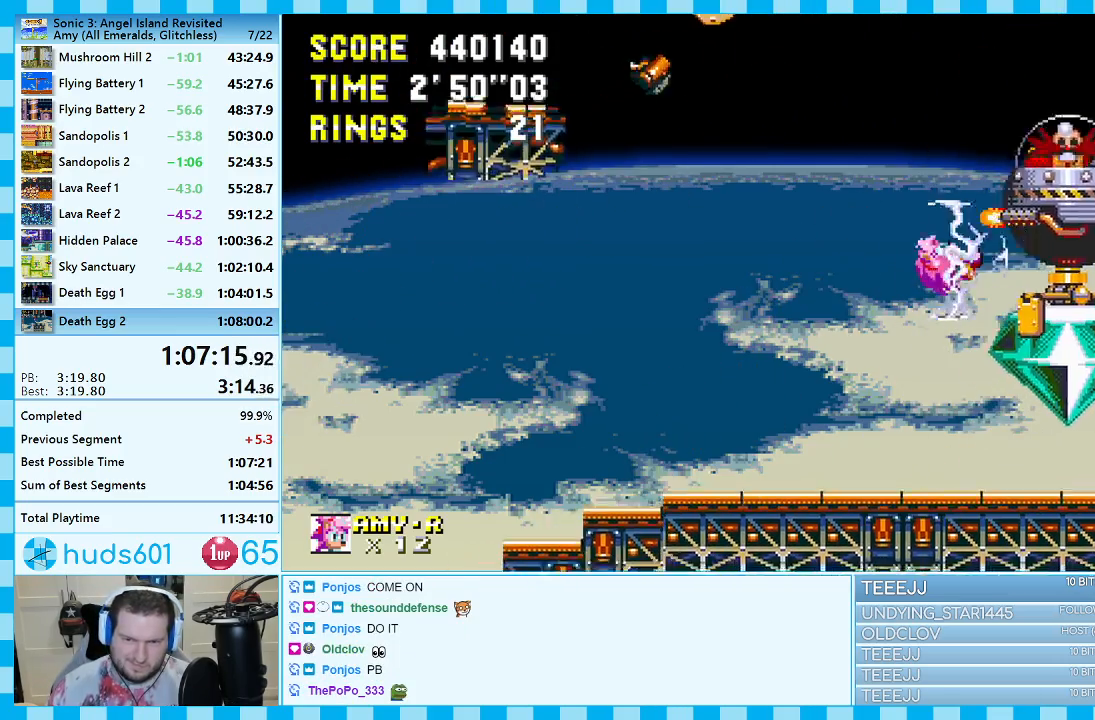
{"buttons": ["DPAD_RIGHT"], "events": [[33, "A", "down"], [217, "A", "up"]]}
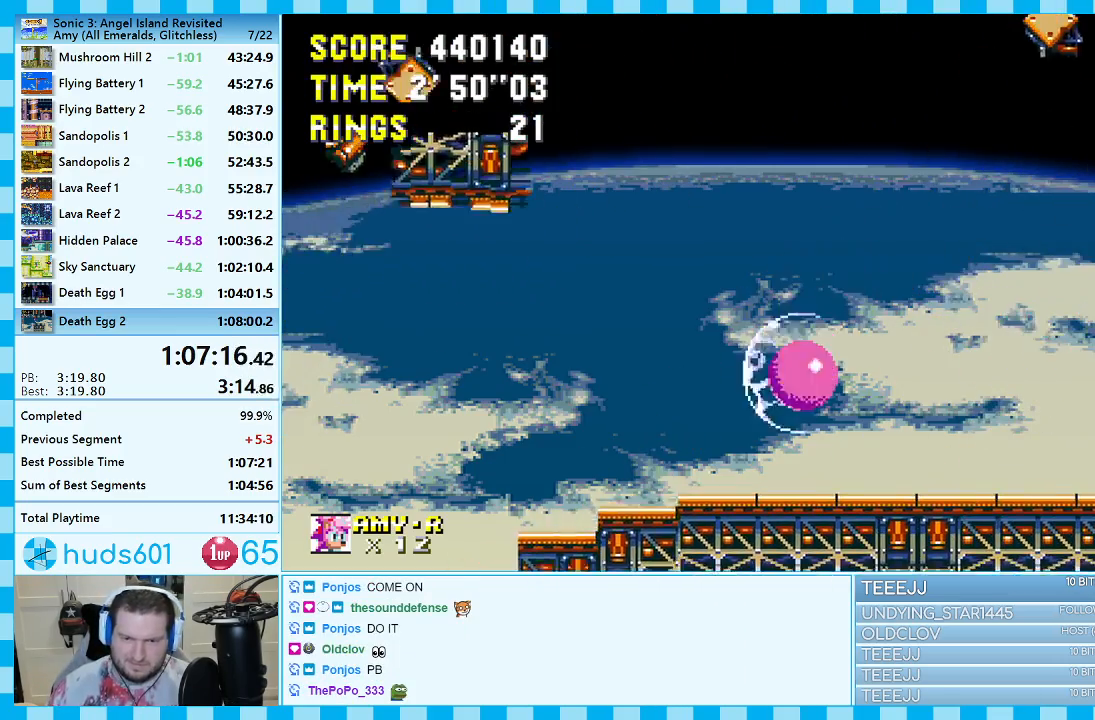
{"buttons": ["DPAD_RIGHT"], "events": []}
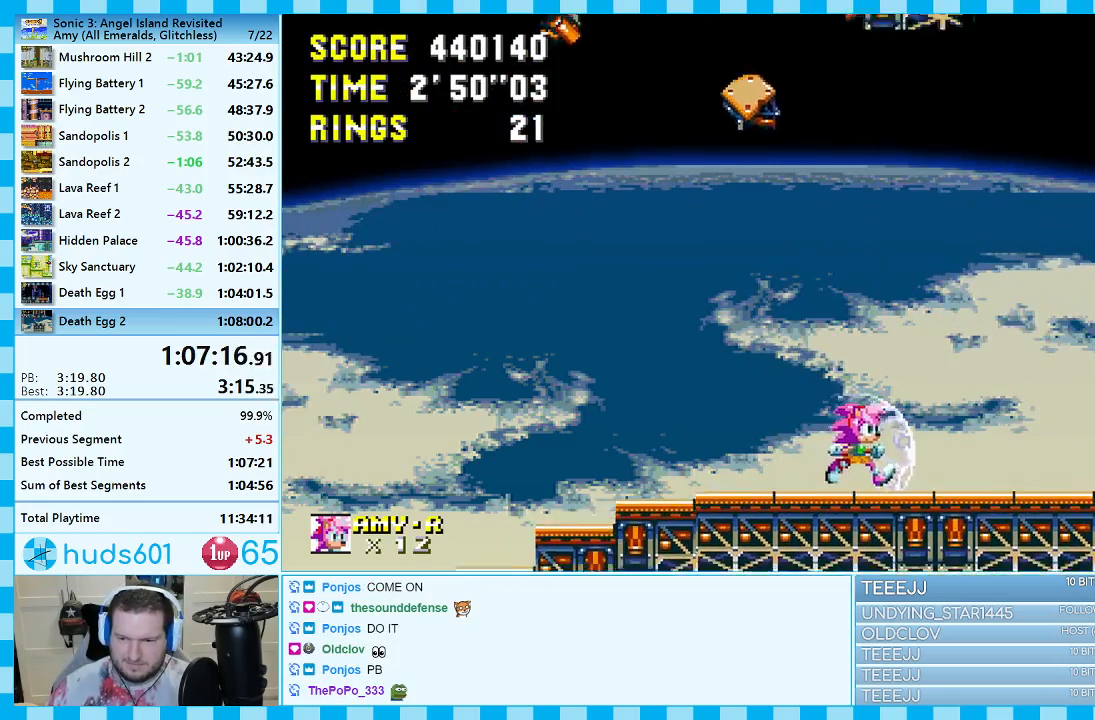
{"buttons": [], "events": [[200, "DPAD_RIGHT", "up"]]}
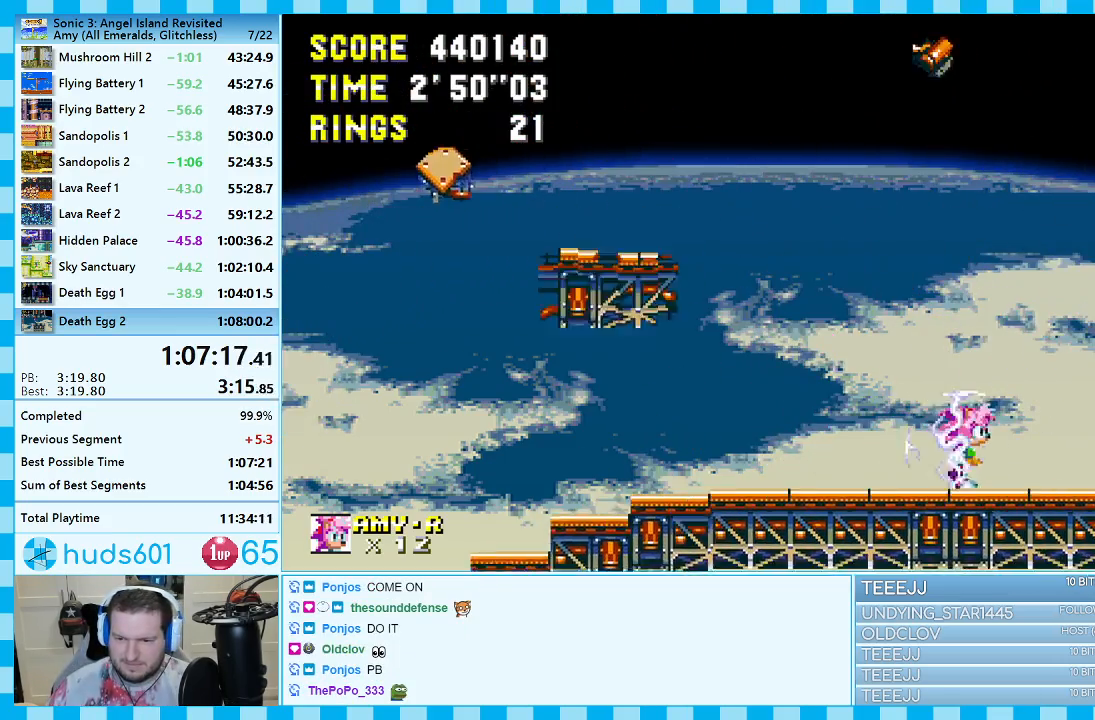
{"buttons": [], "events": [[50, "DPAD_RIGHT", "down"], [200, "DPAD_RIGHT", "up"], [400, "DPAD_RIGHT", "down"], [500, "DPAD_RIGHT", "up"]]}
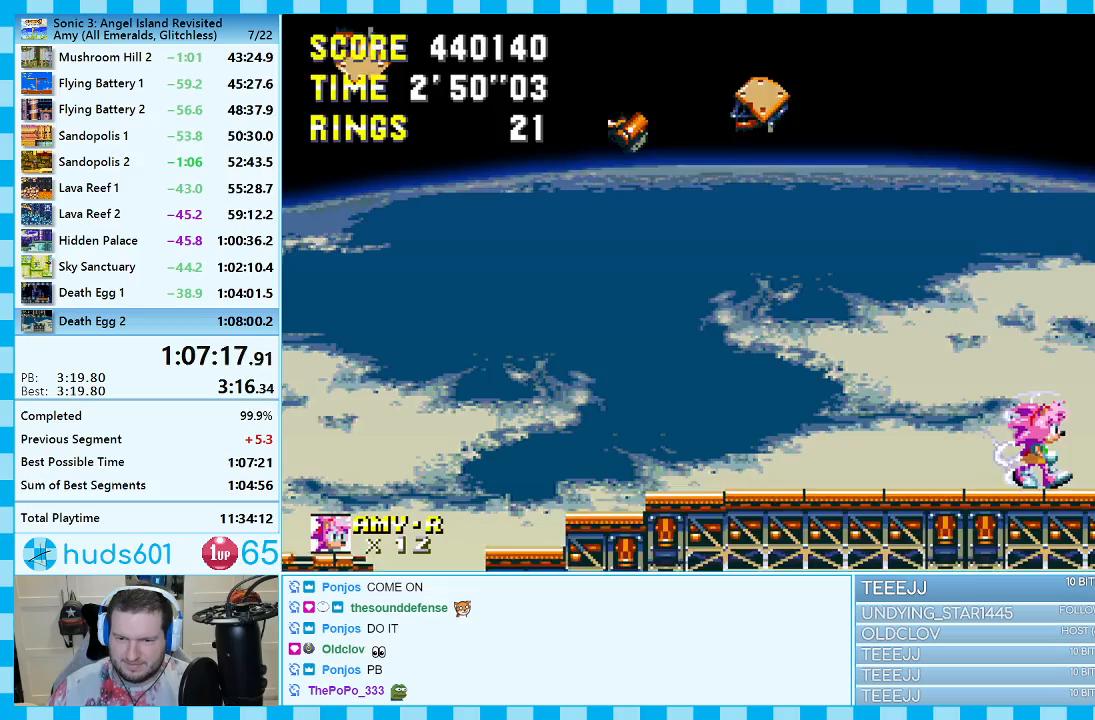
{"buttons": [], "events": [[183, "DPAD_RIGHT", "down"], [350, "DPAD_RIGHT", "up"]]}
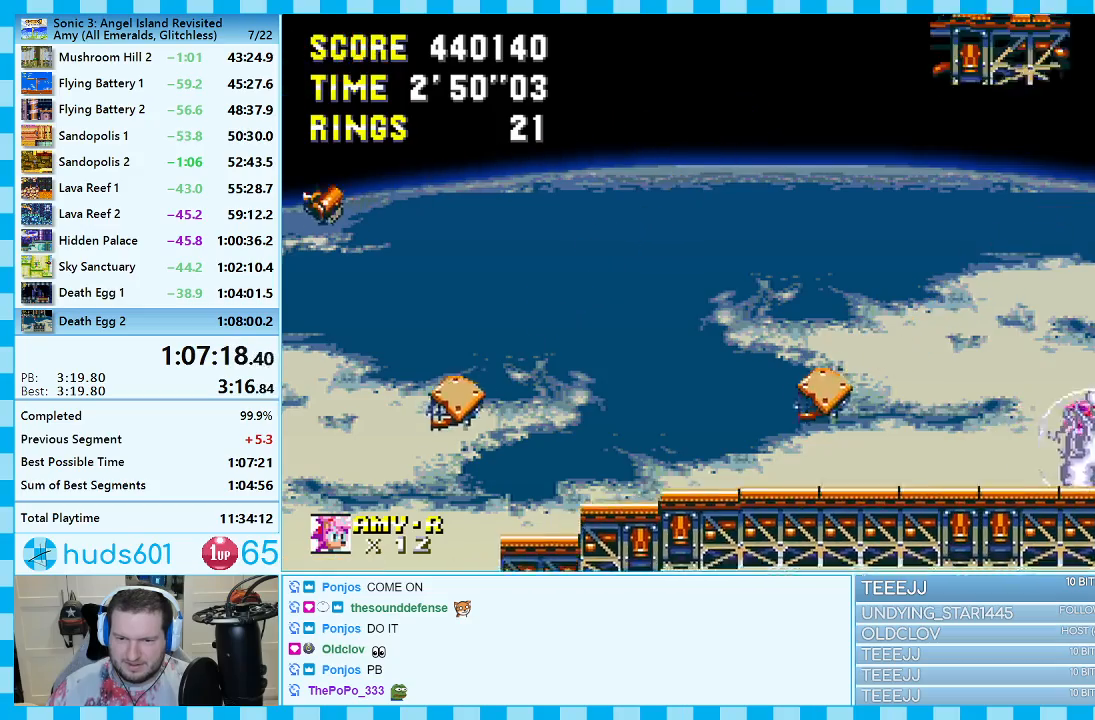
{"buttons": ["DPAD_RIGHT"], "events": [[167, "DPAD_RIGHT", "down"], [283, "DPAD_RIGHT", "up"], [433, "DPAD_RIGHT", "down"]]}
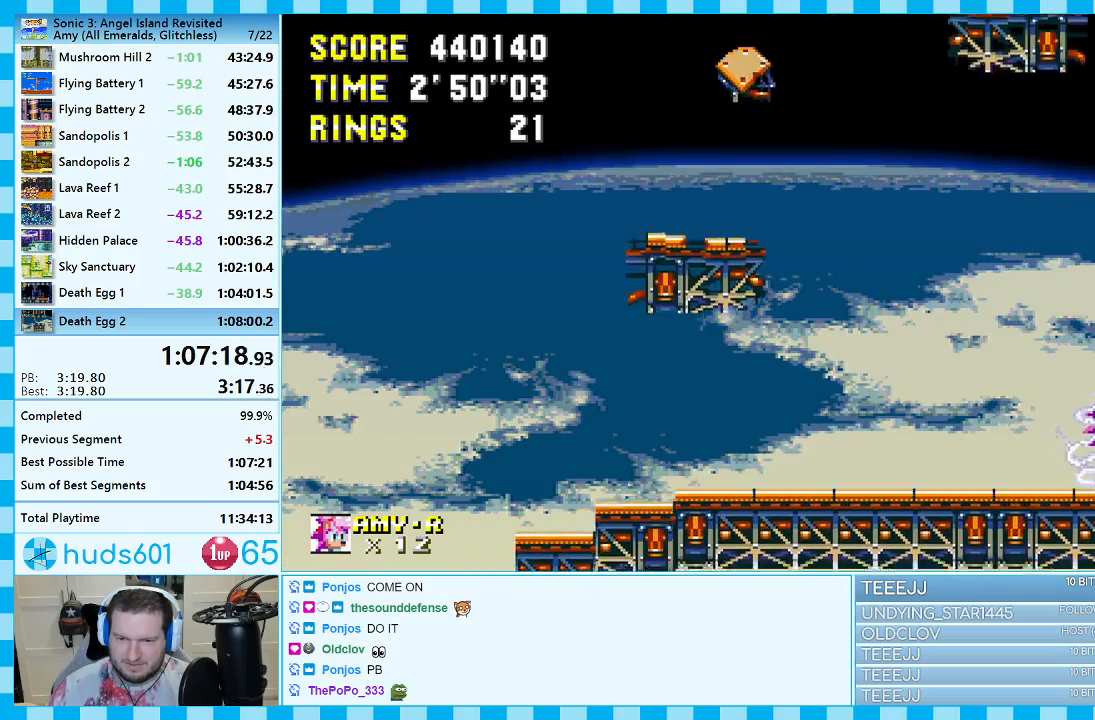
{"buttons": [], "events": [[100, "DPAD_RIGHT", "up"], [200, "DPAD_RIGHT", "down"], [333, "DPAD_RIGHT", "up"]]}
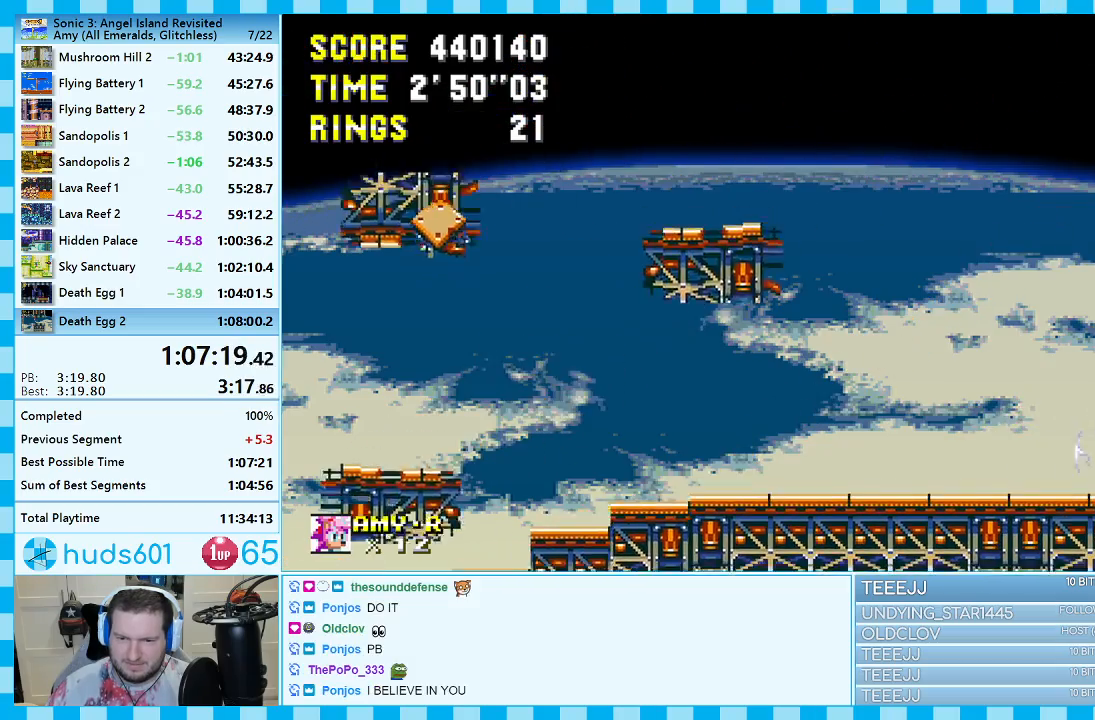
{"buttons": ["A", "DPAD_RIGHT"], "events": [[33, "DPAD_RIGHT", "down"], [183, "DPAD_RIGHT", "up"], [267, "DPAD_RIGHT", "down"], [367, "DPAD_RIGHT", "up"], [450, "DPAD_RIGHT", "down"], [483, "A", "down"]]}
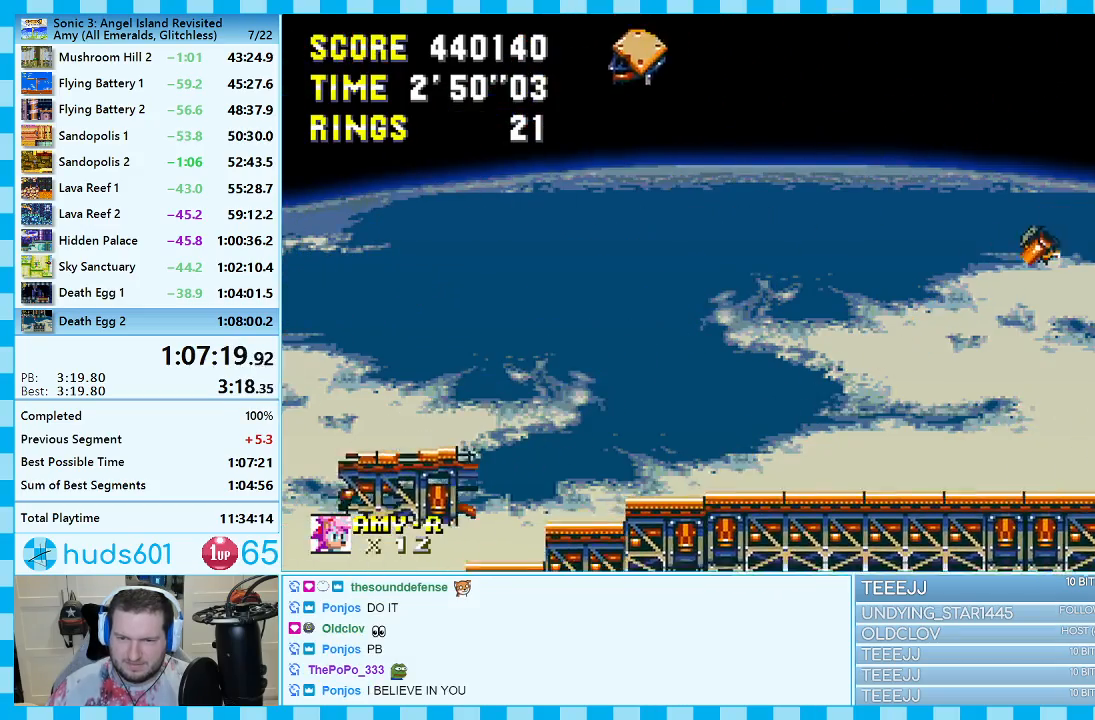
{"buttons": ["A", "DPAD_RIGHT"], "events": [[133, "DPAD_RIGHT", "up"], [183, "A", "up"], [283, "DPAD_RIGHT", "down"], [500, "A", "down"]]}
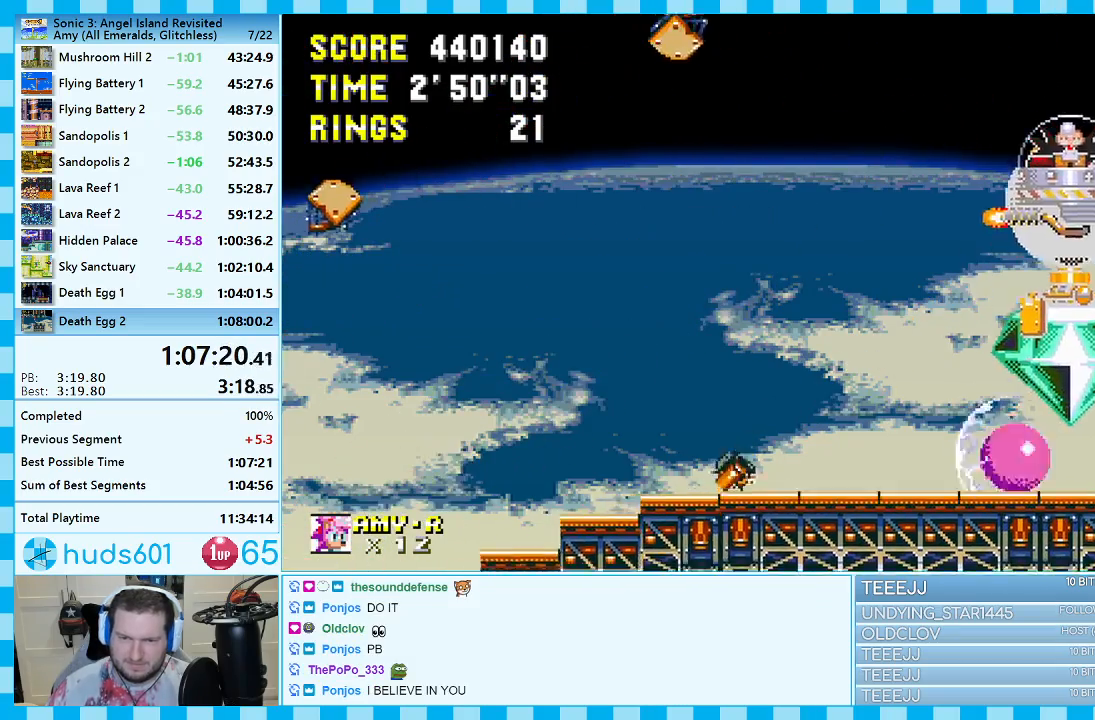
{"buttons": ["A", "DPAD_RIGHT"], "events": [[217, "A", "up"], [283, "A", "down"]]}
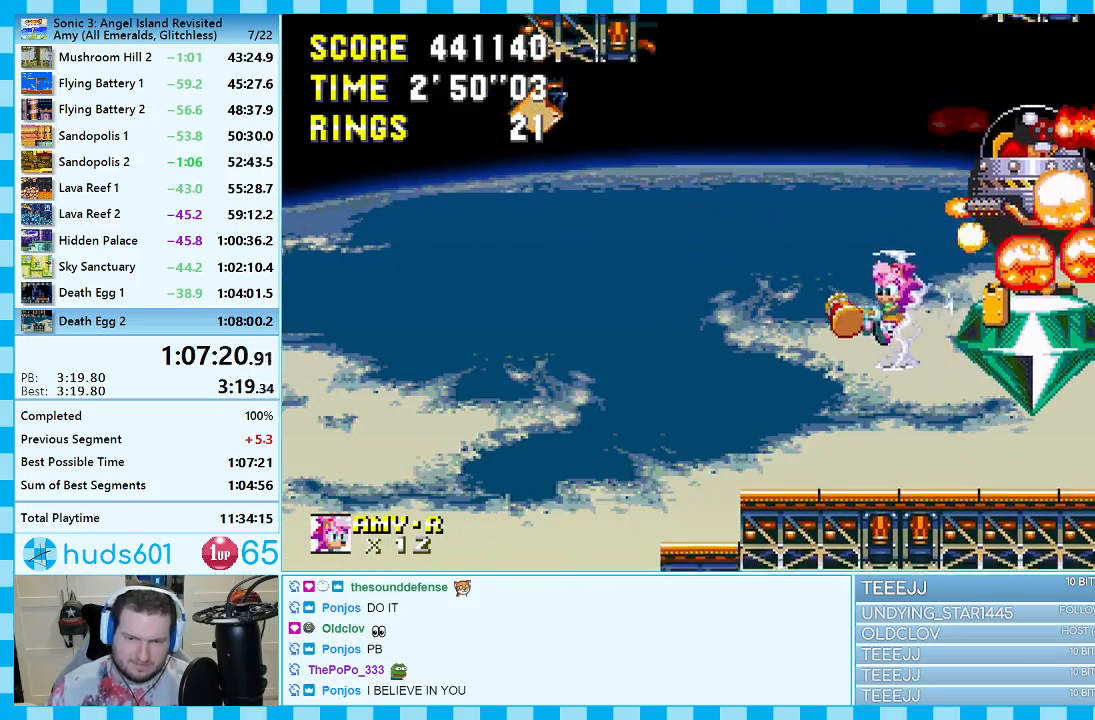
{"buttons": ["DPAD_RIGHT"], "events": [[350, "A", "up"]]}
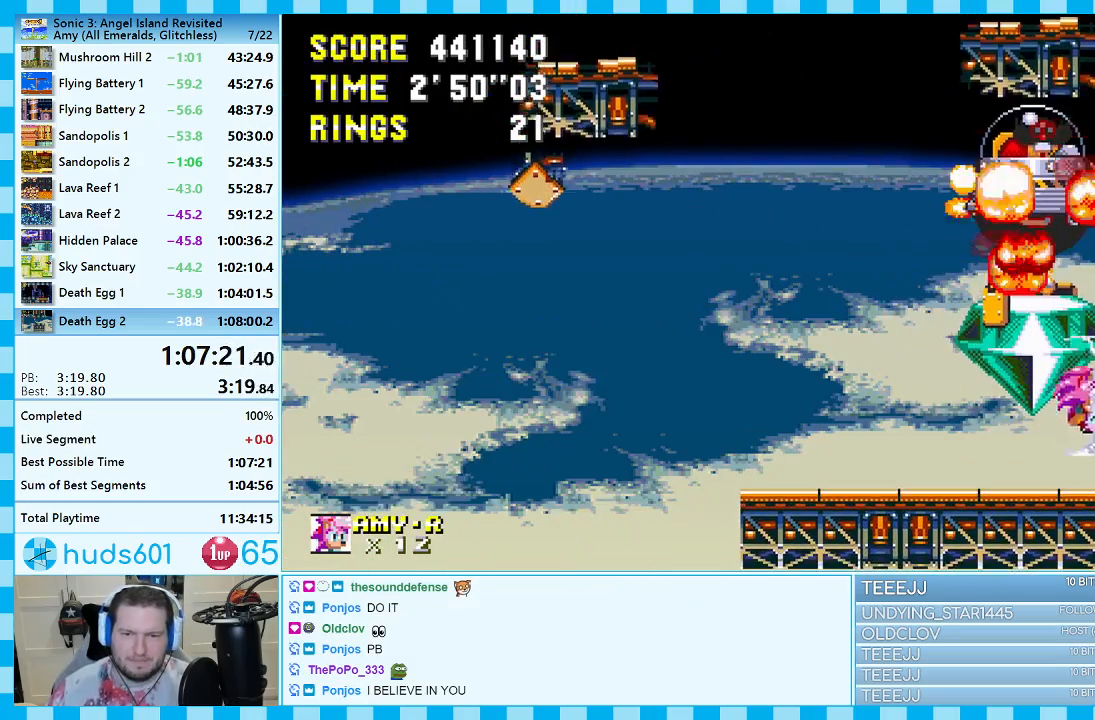
{"buttons": [], "events": [[117, "DPAD_RIGHT", "up"]]}